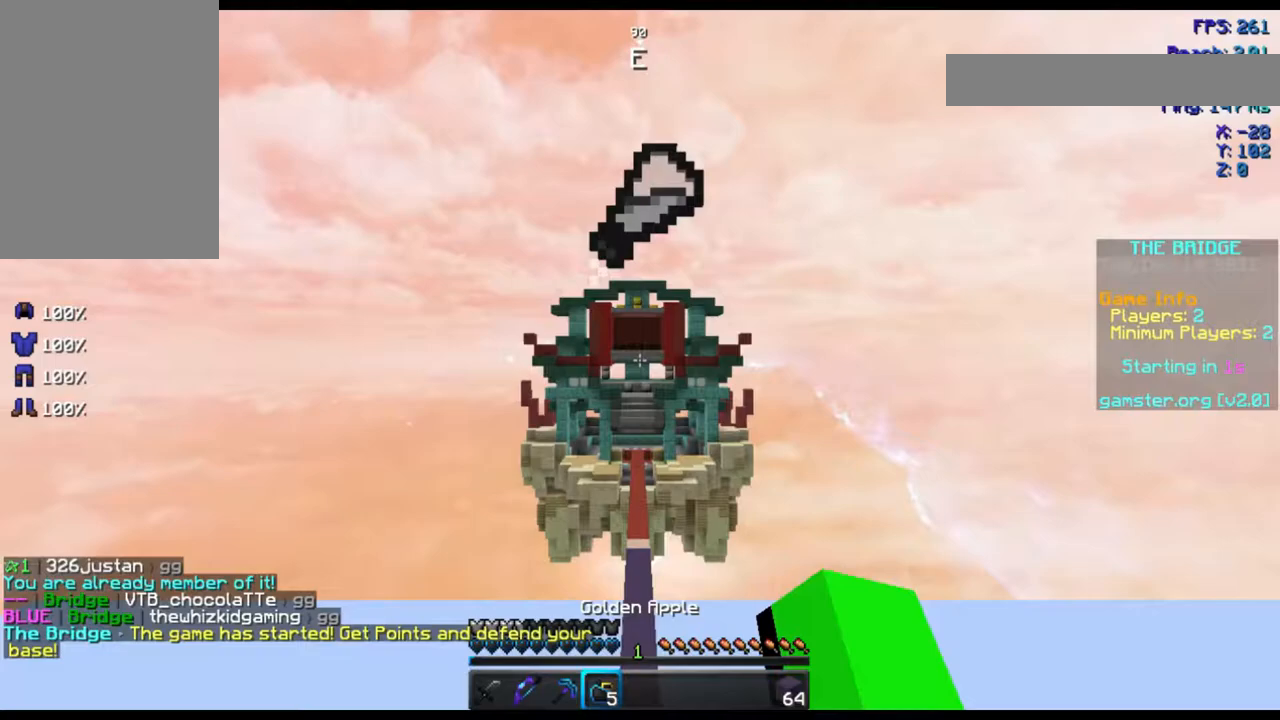
Gameplay with keyboard and mouse; each line is a JSON object with the keys and mouse buttons held at the frame after it. "events" lists presses ("down") and releases ("up") of "a", "d", "s", "space", "w", "mouse_left" and "mouse_right" between this image and that frame as [ms after this image, input, new state], when the widget could be followed in between. "mouse_left", "mouse_right" = the "left", "right" buttons of the "mouse" list. No other keys are recorded. Fast repeated clicks can show as one long hold. Not read: mouse_move.
{"keys": ["w"], "mouse": ["left"], "events": [[160, "mouse_left", "up"], [280, "mouse_left", "down"], [360, "d", "down"], [360, "mouse_left", "up"], [440, "mouse_left", "down"], [440, "w", "down"], [480, "d", "up"]]}
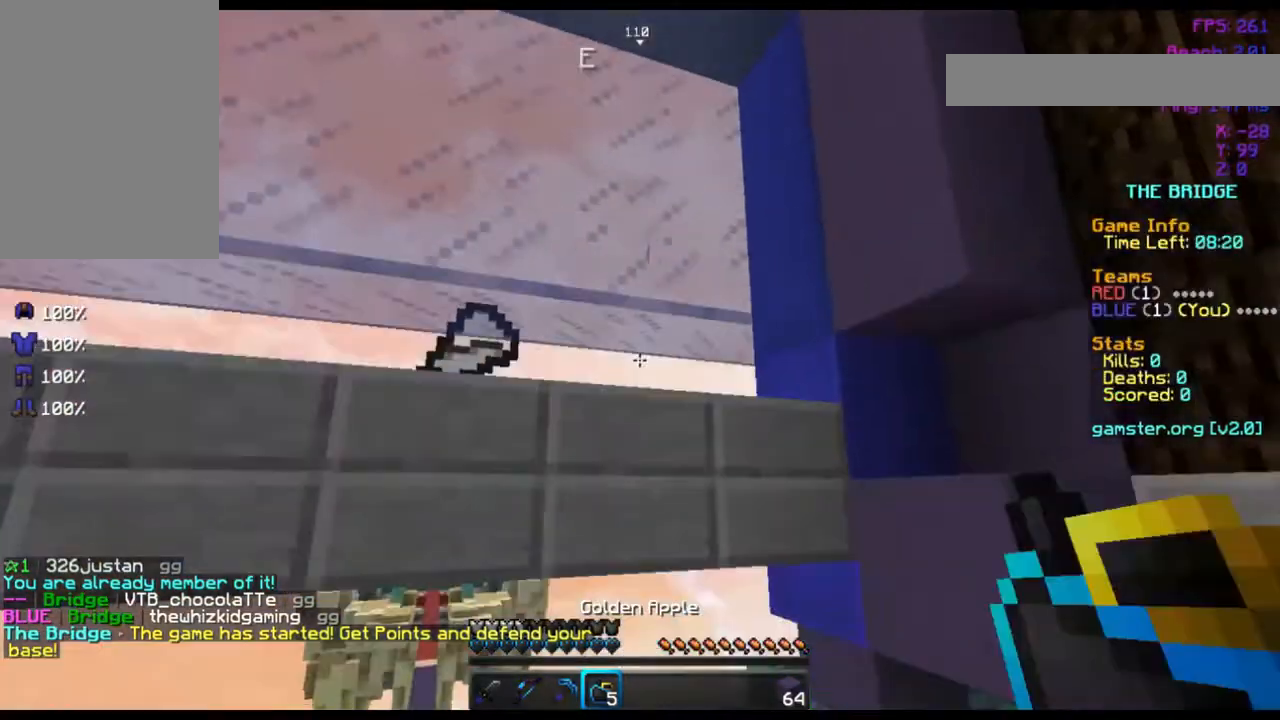
{"keys": ["w"], "mouse": [], "events": [[120, "mouse_left", "up"], [120, "w", "up"], [440, "w", "down"]]}
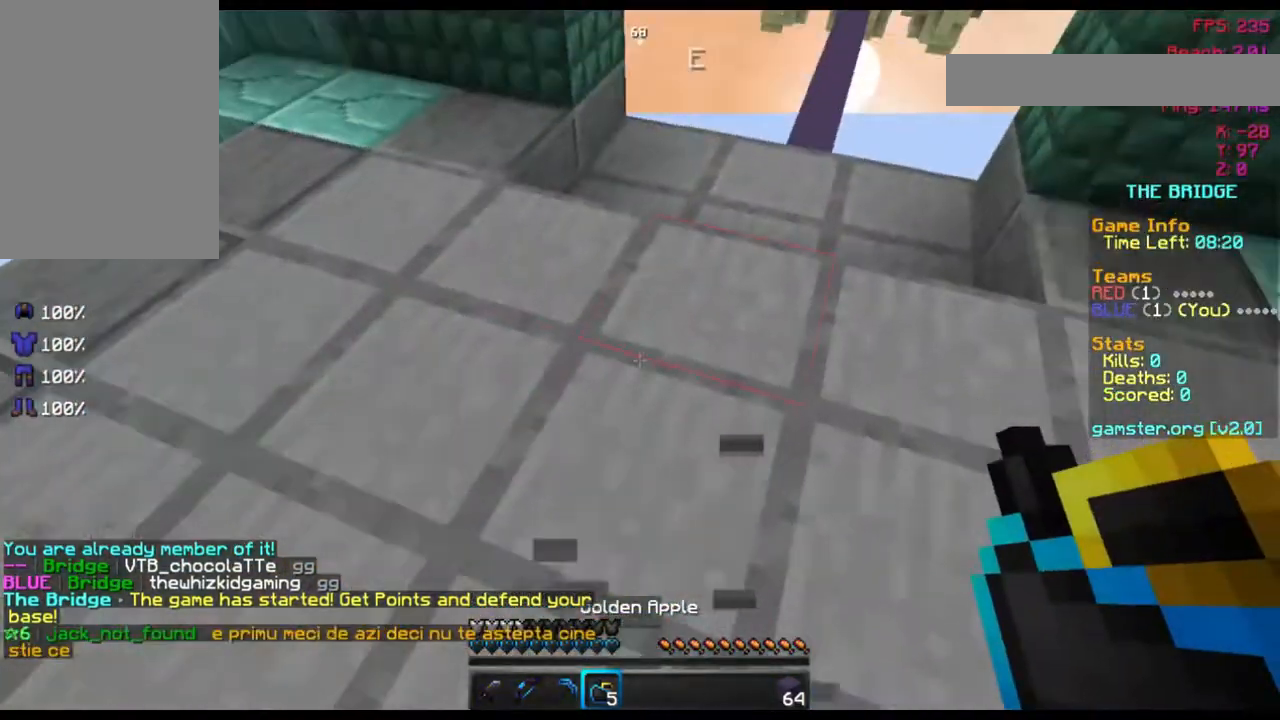
{"keys": ["space", "w"], "mouse": [], "events": [[160, "space", "down"]]}
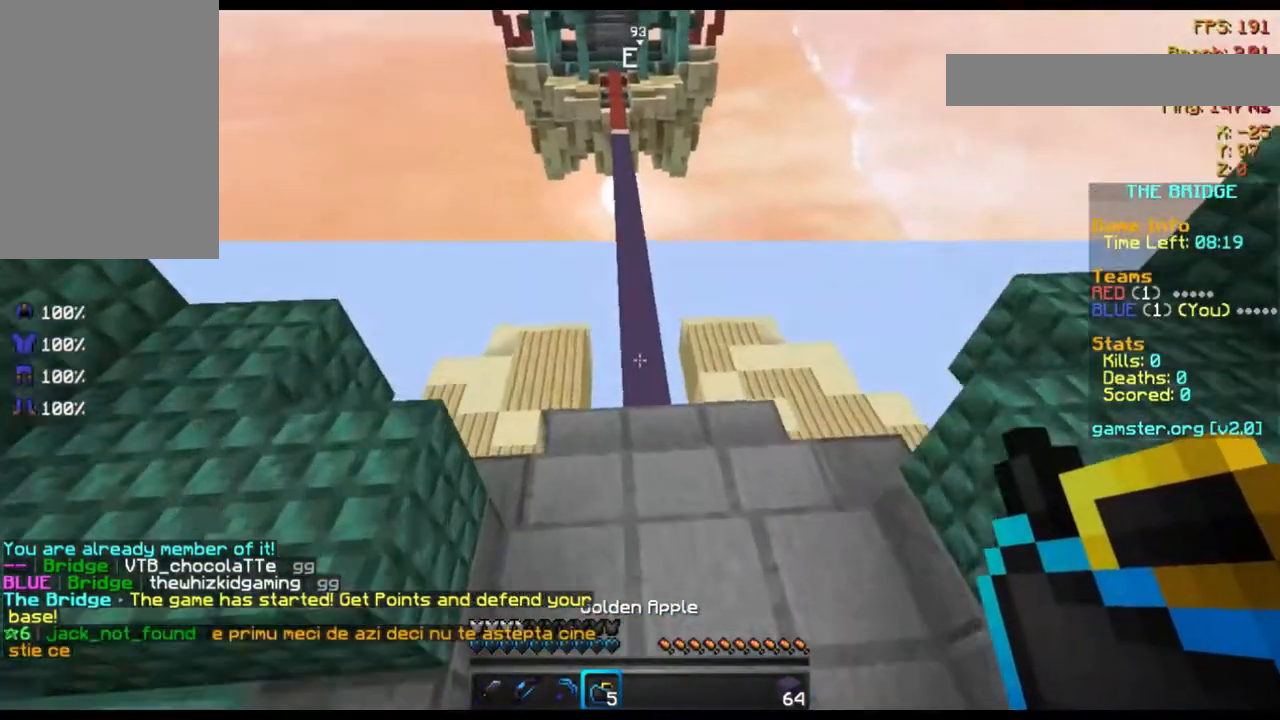
{"keys": ["space", "w"], "mouse": [], "events": []}
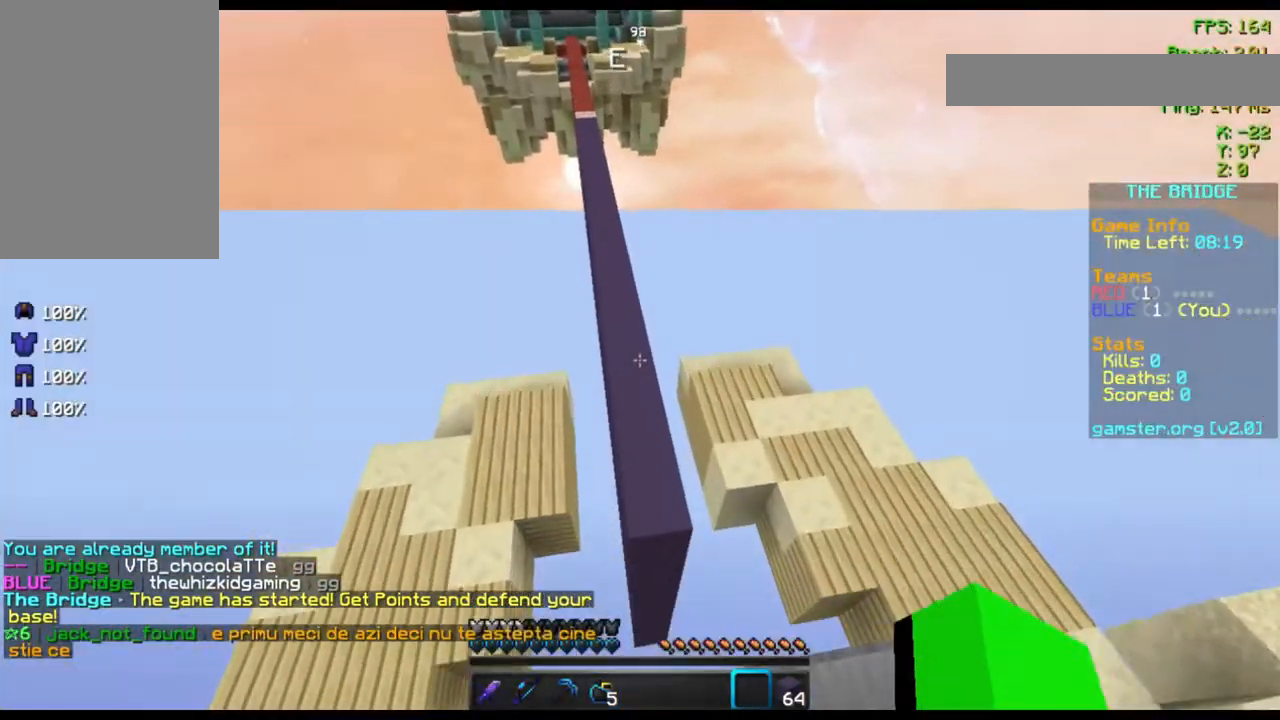
{"keys": ["space", "w"], "mouse": [], "events": []}
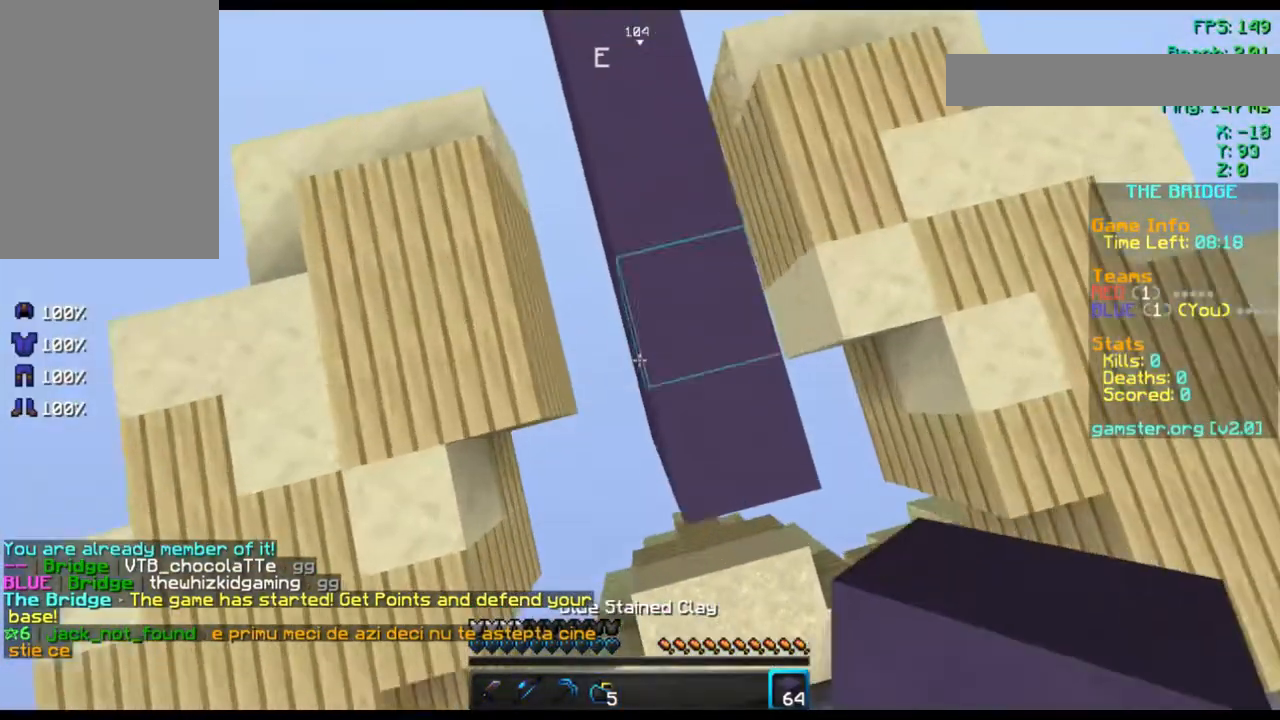
{"keys": ["space", "w"], "mouse": ["right"], "events": [[320, "mouse_right", "down"], [400, "mouse_right", "up"], [440, "mouse_right", "down"]]}
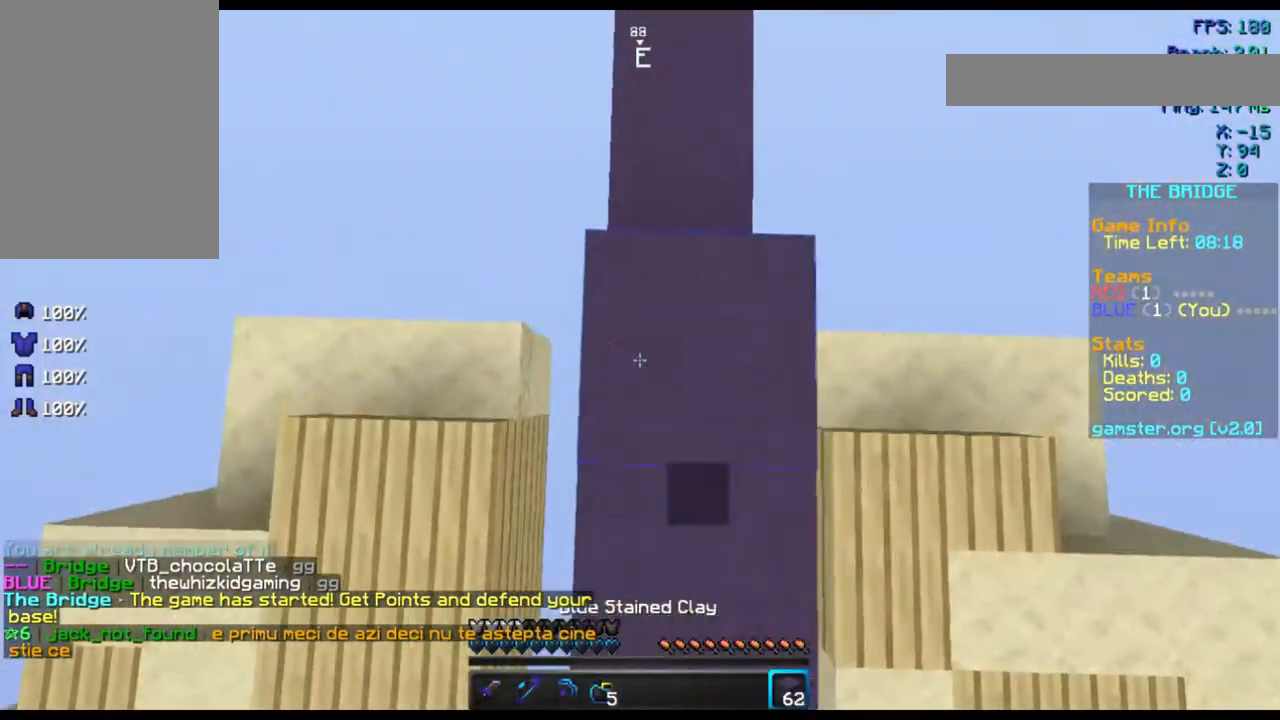
{"keys": ["space", "w"], "mouse": [], "events": [[240, "mouse_right", "up"], [280, "mouse_right", "down"], [400, "mouse_right", "up"], [440, "mouse_right", "down"], [520, "mouse_right", "up"]]}
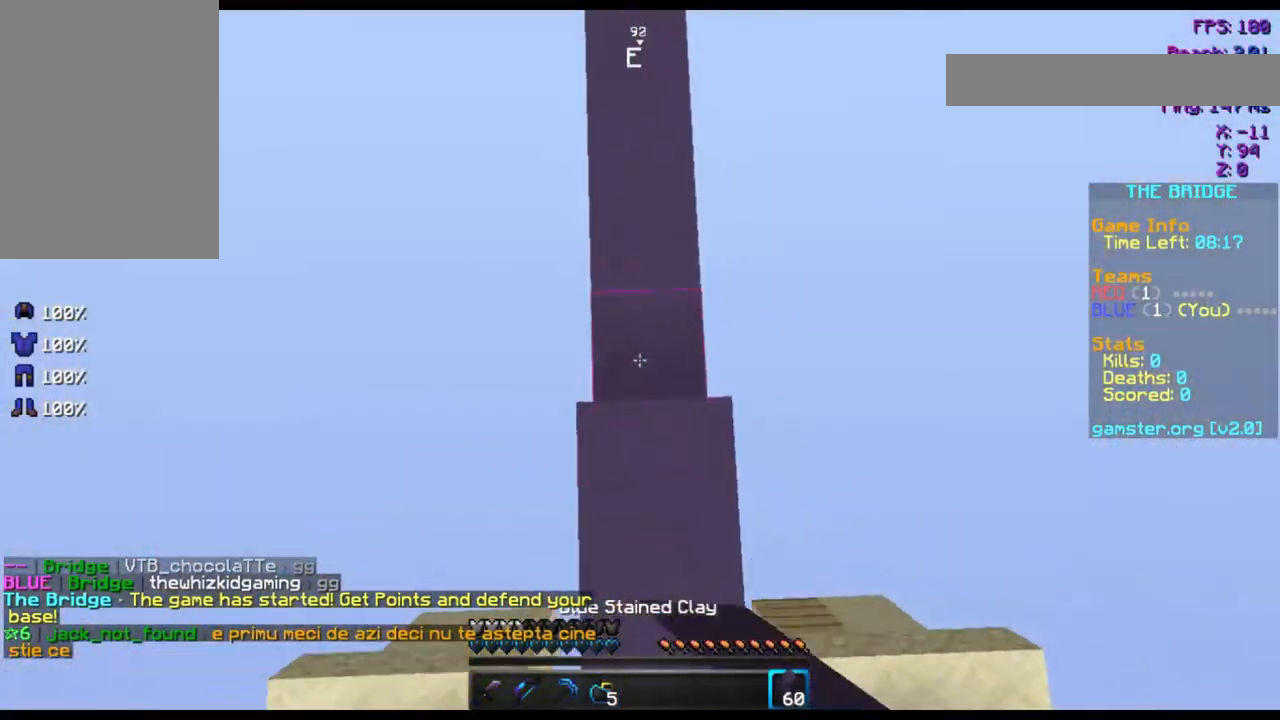
{"keys": ["space", "w"], "mouse": [], "events": [[40, "mouse_right", "down"], [160, "mouse_right", "up"], [200, "mouse_right", "down"], [320, "mouse_right", "up"], [360, "mouse_right", "down"], [480, "mouse_right", "up"]]}
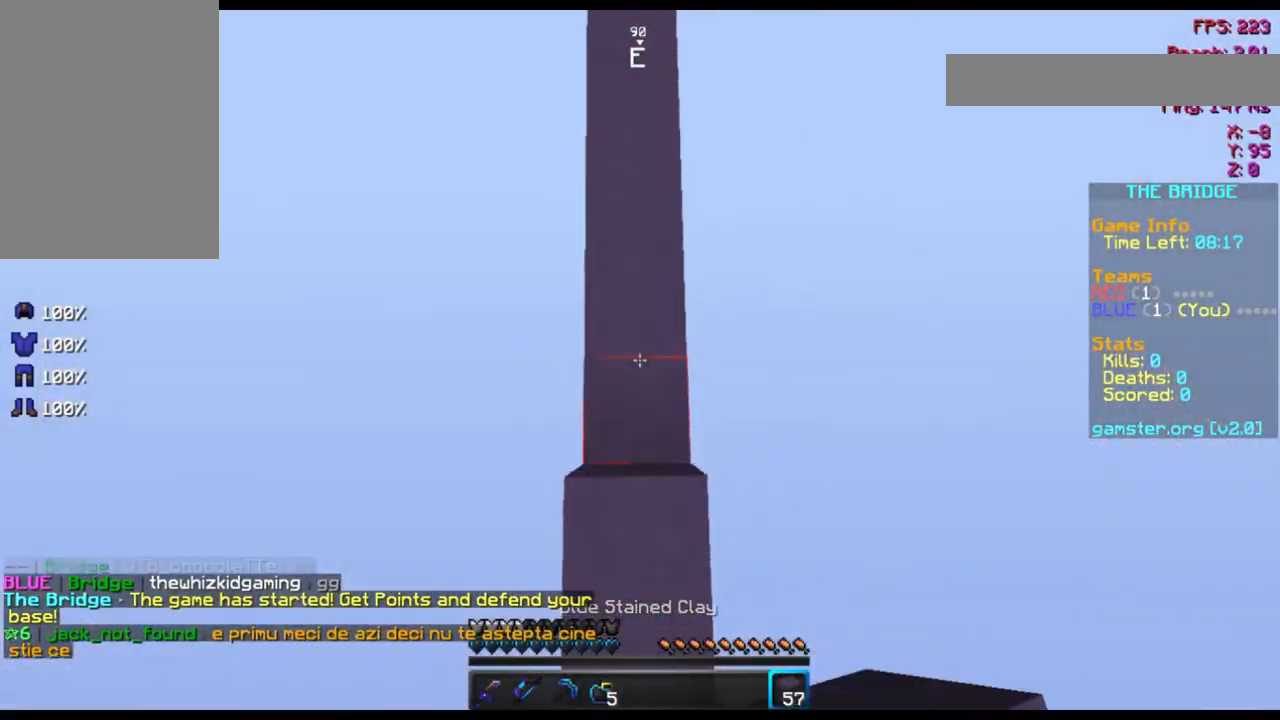
{"keys": ["space", "w"], "mouse": ["right"], "events": [[40, "mouse_right", "down"], [120, "mouse_right", "up"], [160, "mouse_right", "down"], [280, "mouse_right", "up"], [320, "mouse_right", "down"], [440, "mouse_right", "up"], [480, "mouse_right", "down"]]}
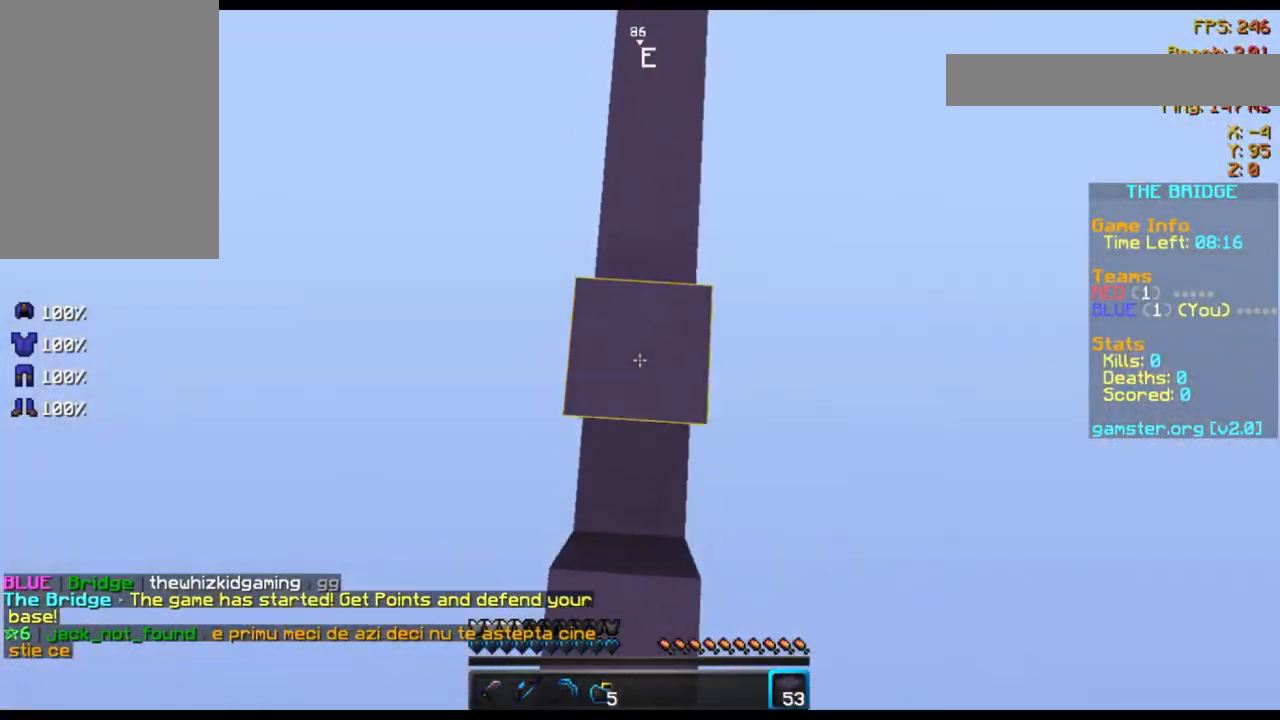
{"keys": ["space", "w"], "mouse": ["right"], "events": [[40, "mouse_right", "up"], [80, "mouse_right", "down"], [200, "mouse_right", "up"], [320, "mouse_right", "down"], [360, "mouse_right", "up"], [440, "mouse_right", "down"]]}
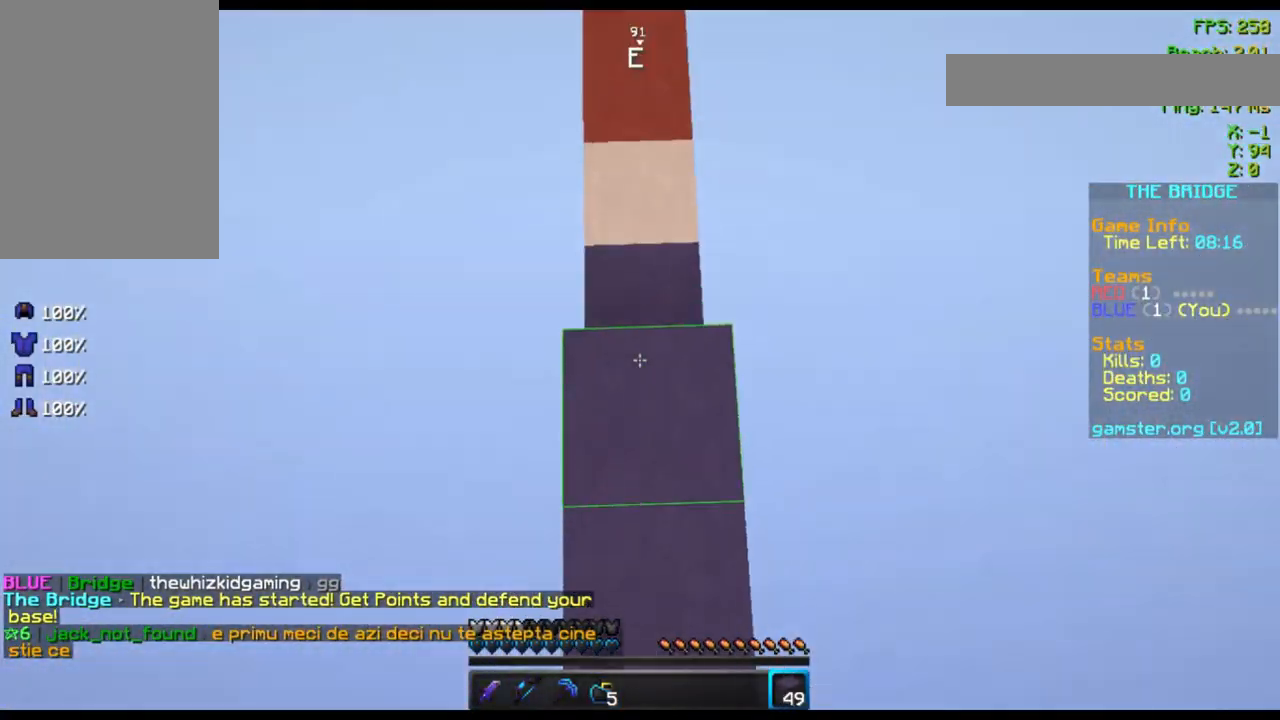
{"keys": ["space", "w"], "mouse": [], "events": [[40, "mouse_right", "up"], [120, "mouse_right", "down"], [200, "mouse_right", "up"], [320, "mouse_right", "down"], [440, "mouse_right", "up"]]}
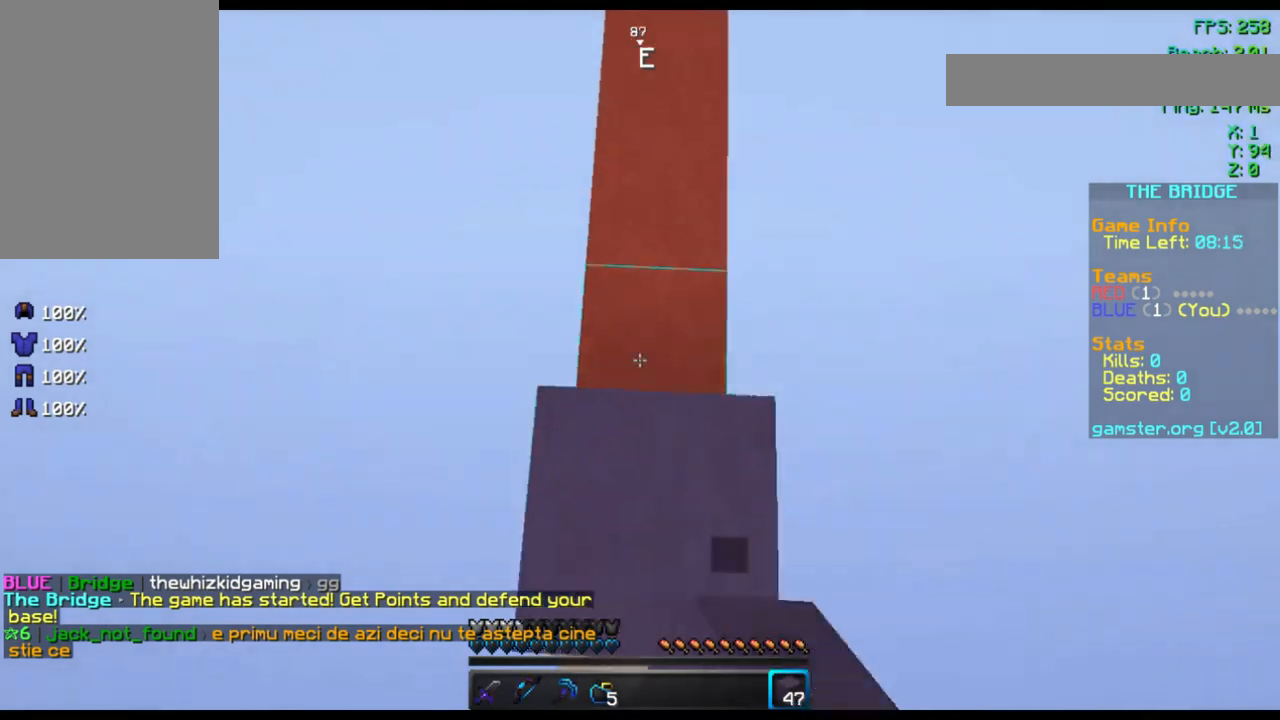
{"keys": ["space", "w"], "mouse": ["right"], "events": [[40, "mouse_right", "down"], [120, "mouse_right", "up"], [160, "mouse_right", "down"], [200, "mouse_right", "up"], [320, "mouse_right", "down"]]}
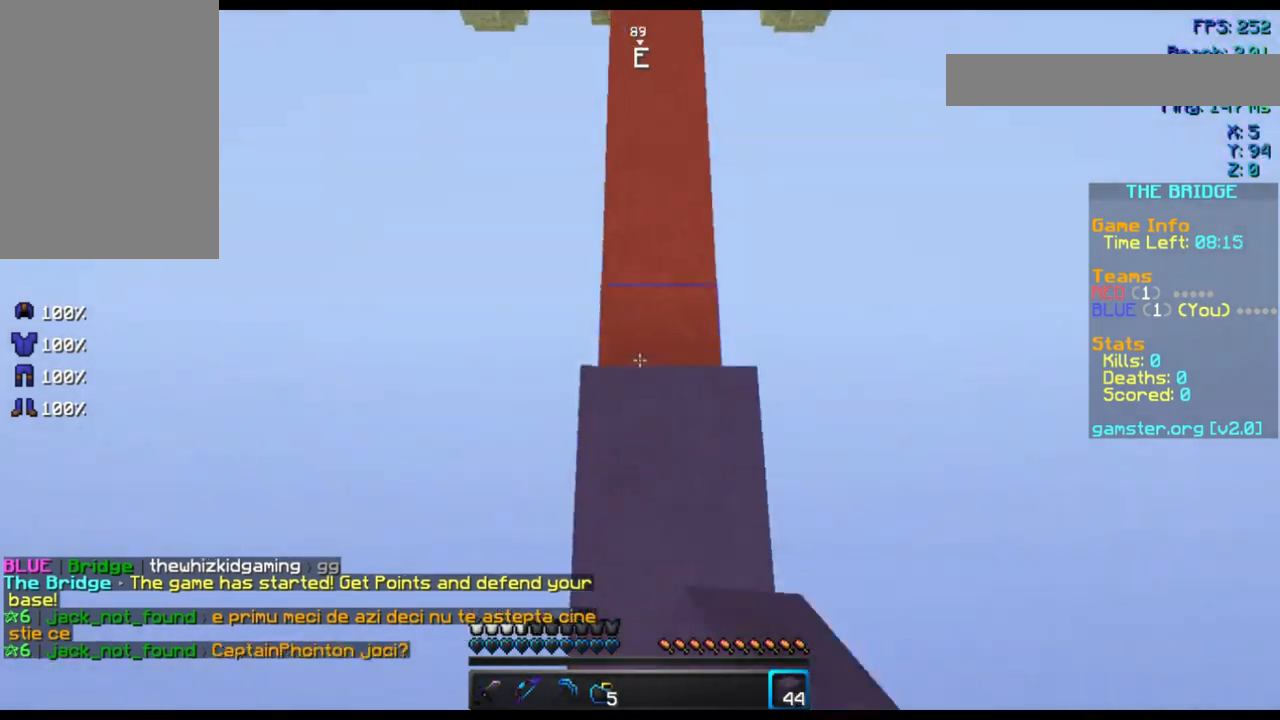
{"keys": ["space", "w"], "mouse": ["right"], "events": [[80, "mouse_right", "up"], [160, "mouse_right", "down"], [280, "mouse_right", "up"], [320, "mouse_right", "down"], [440, "mouse_right", "up"], [520, "mouse_right", "down"]]}
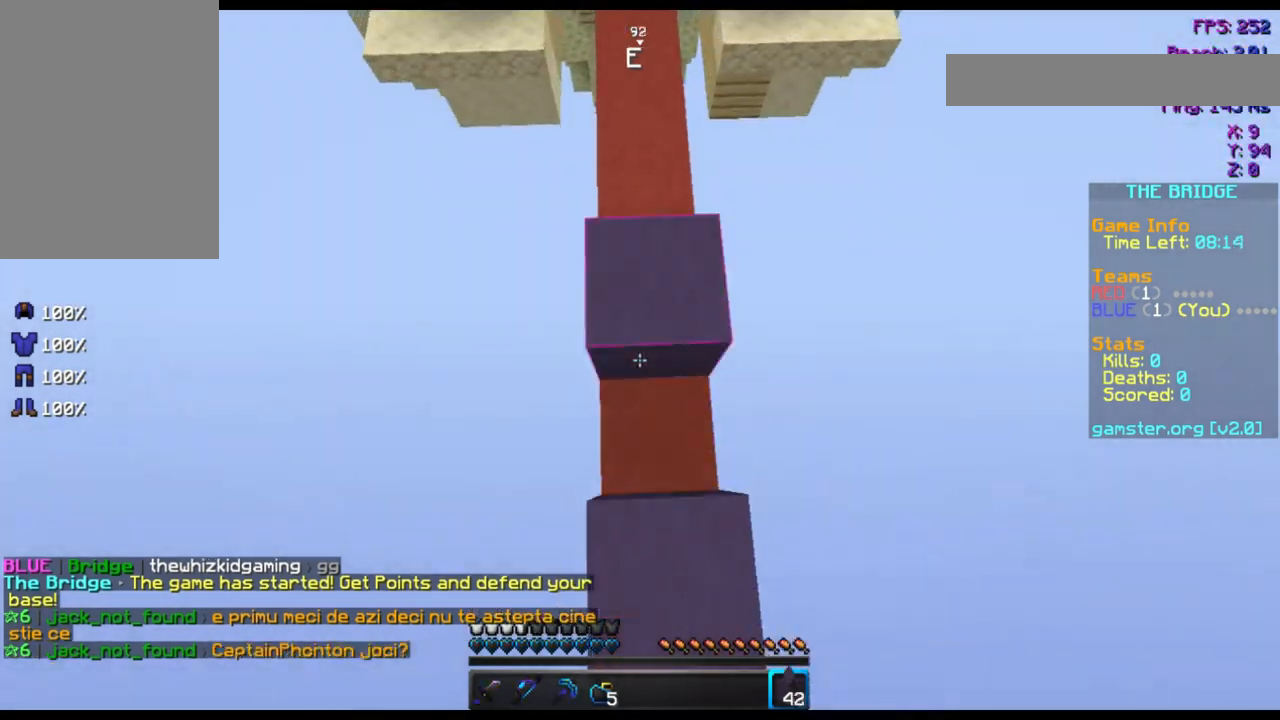
{"keys": ["space", "w"], "mouse": [], "events": [[120, "mouse_right", "up"], [160, "mouse_right", "down"], [200, "mouse_right", "up"], [320, "mouse_right", "down"], [440, "mouse_right", "up"]]}
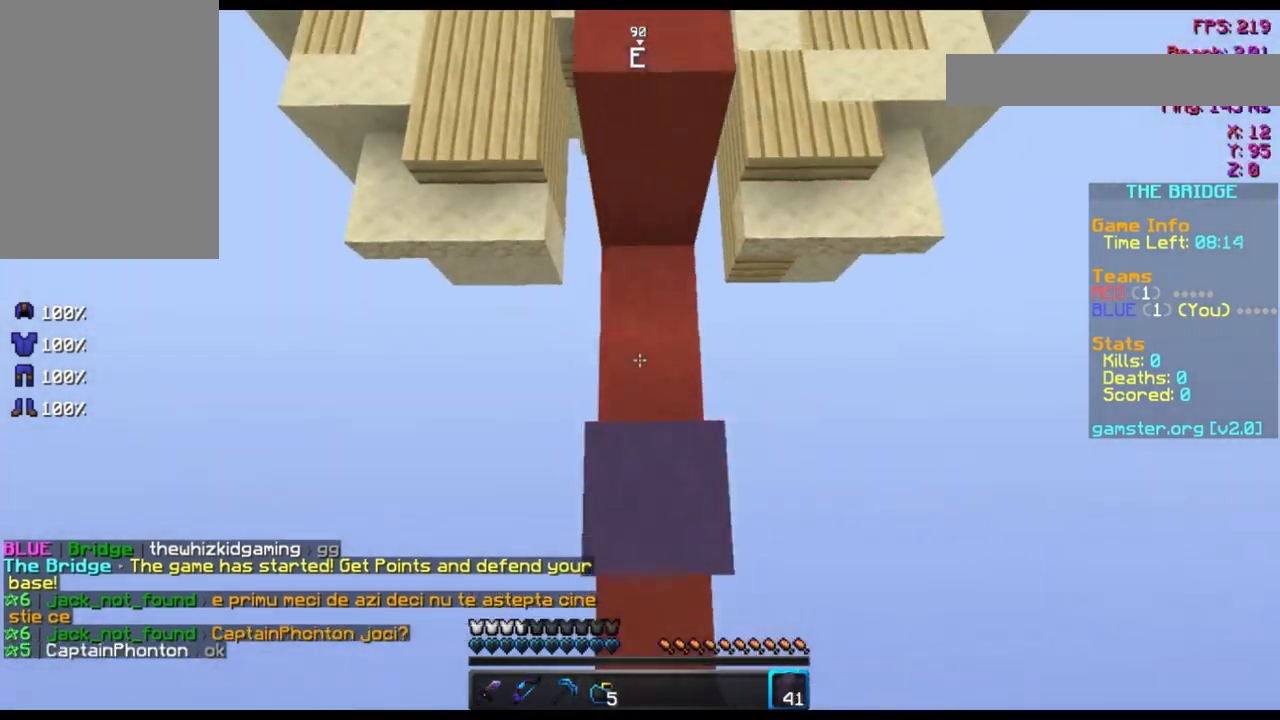
{"keys": ["space", "w"], "mouse": ["right"], "events": [[80, "mouse_right", "down"], [200, "mouse_right", "up"], [240, "mouse_right", "down"], [360, "mouse_right", "up"], [480, "mouse_right", "down"]]}
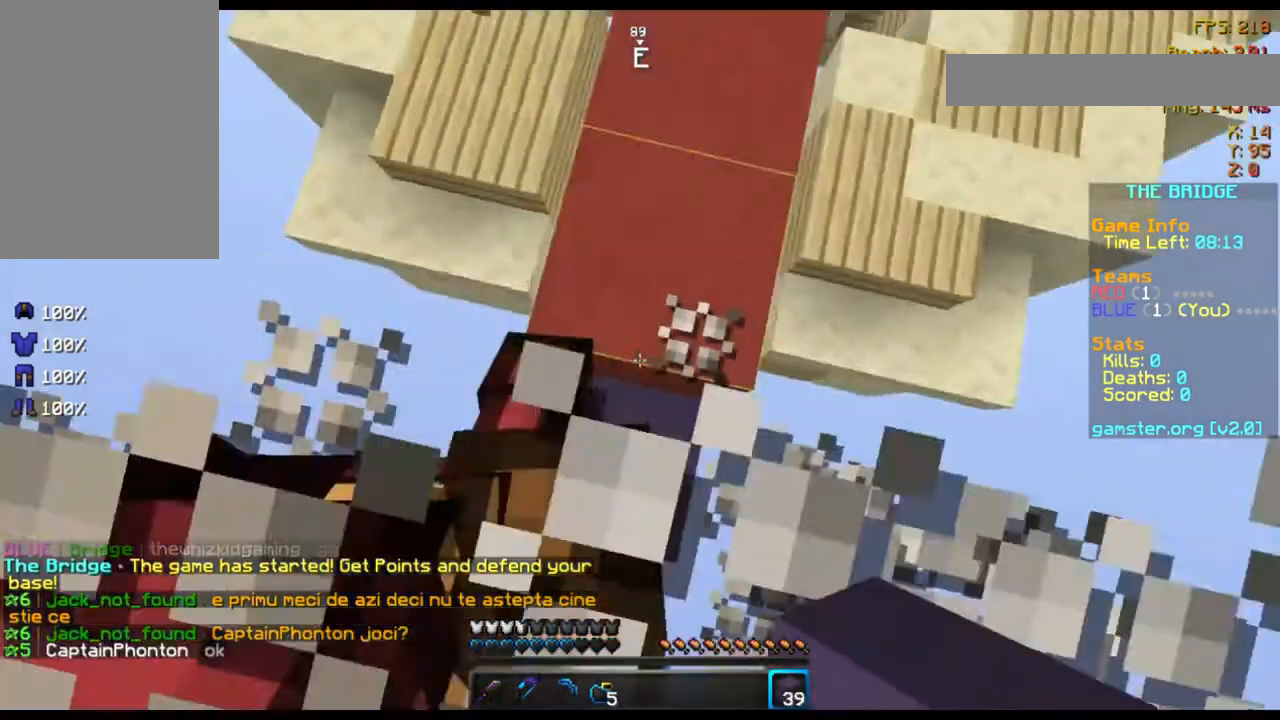
{"keys": ["space", "w"], "mouse": [], "events": [[80, "mouse_right", "up"], [160, "mouse_right", "down"], [280, "mouse_right", "up"], [400, "mouse_right", "down"], [480, "mouse_right", "up"]]}
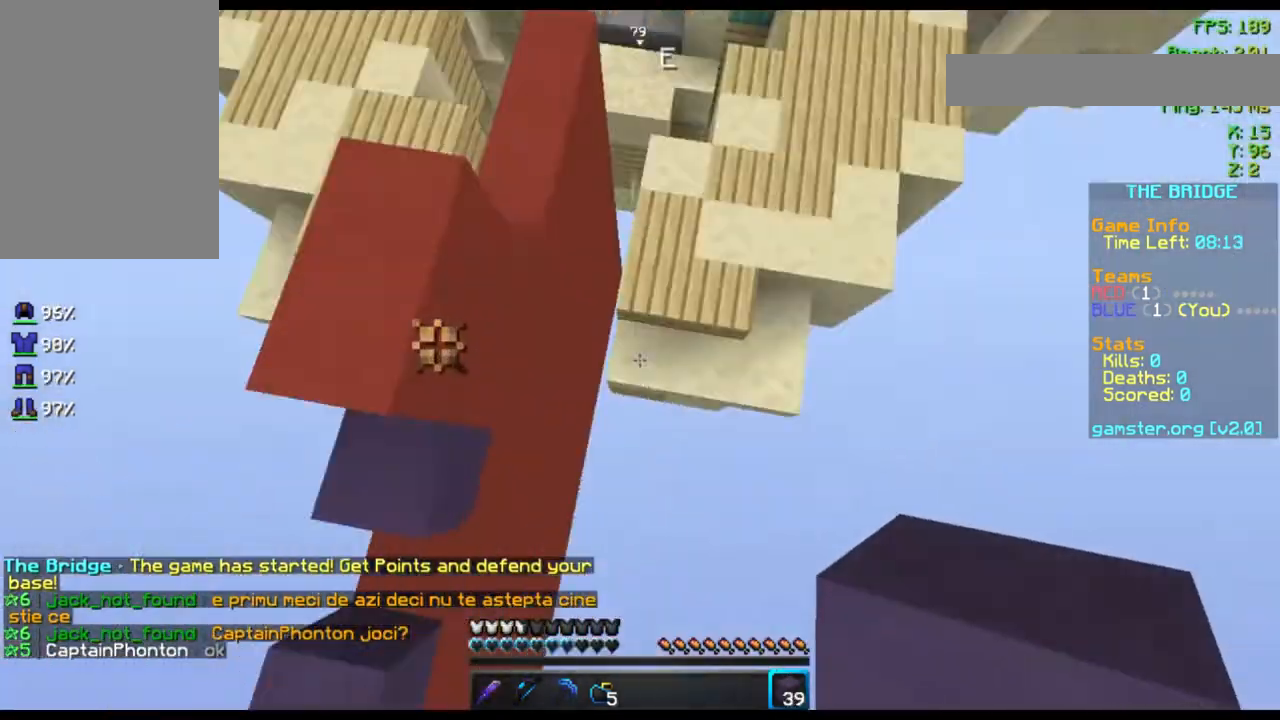
{"keys": ["space", "w"], "mouse": [], "events": [[40, "mouse_right", "down"], [120, "mouse_right", "up"], [200, "mouse_right", "down"], [240, "mouse_right", "up"], [280, "mouse_right", "down"], [360, "mouse_right", "up"]]}
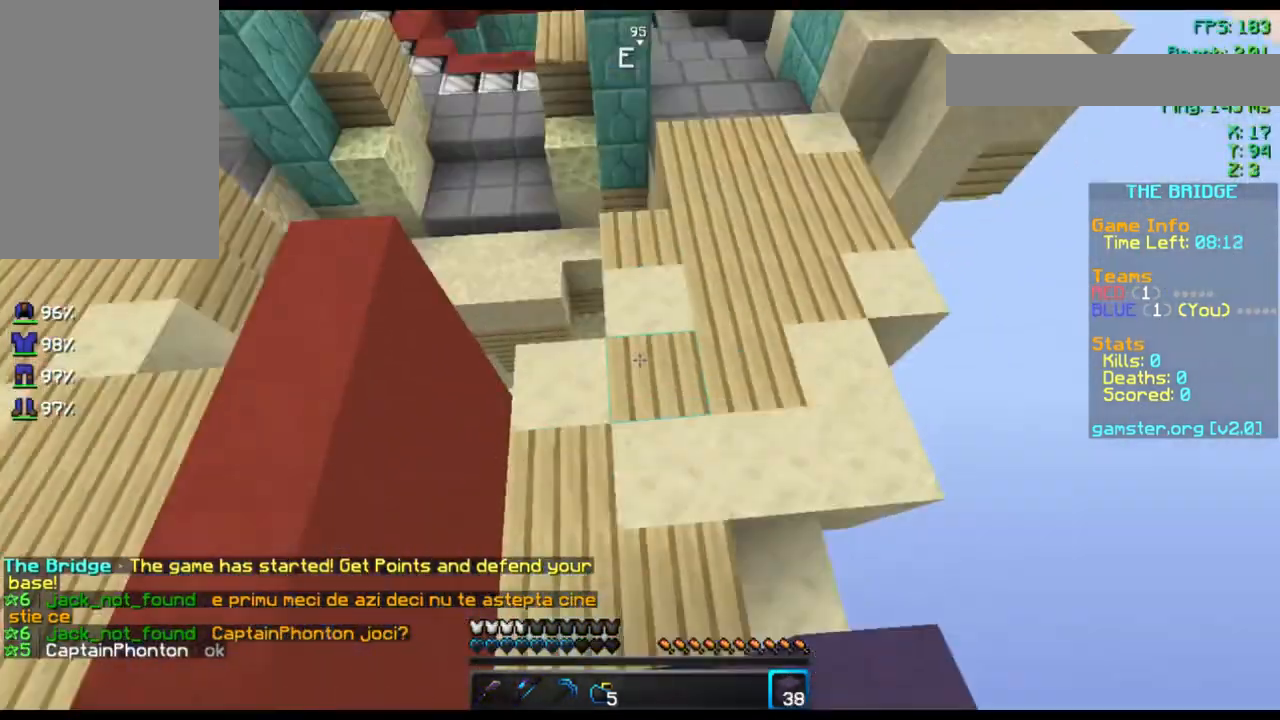
{"keys": ["w"], "mouse": [], "events": [[240, "space", "up"]]}
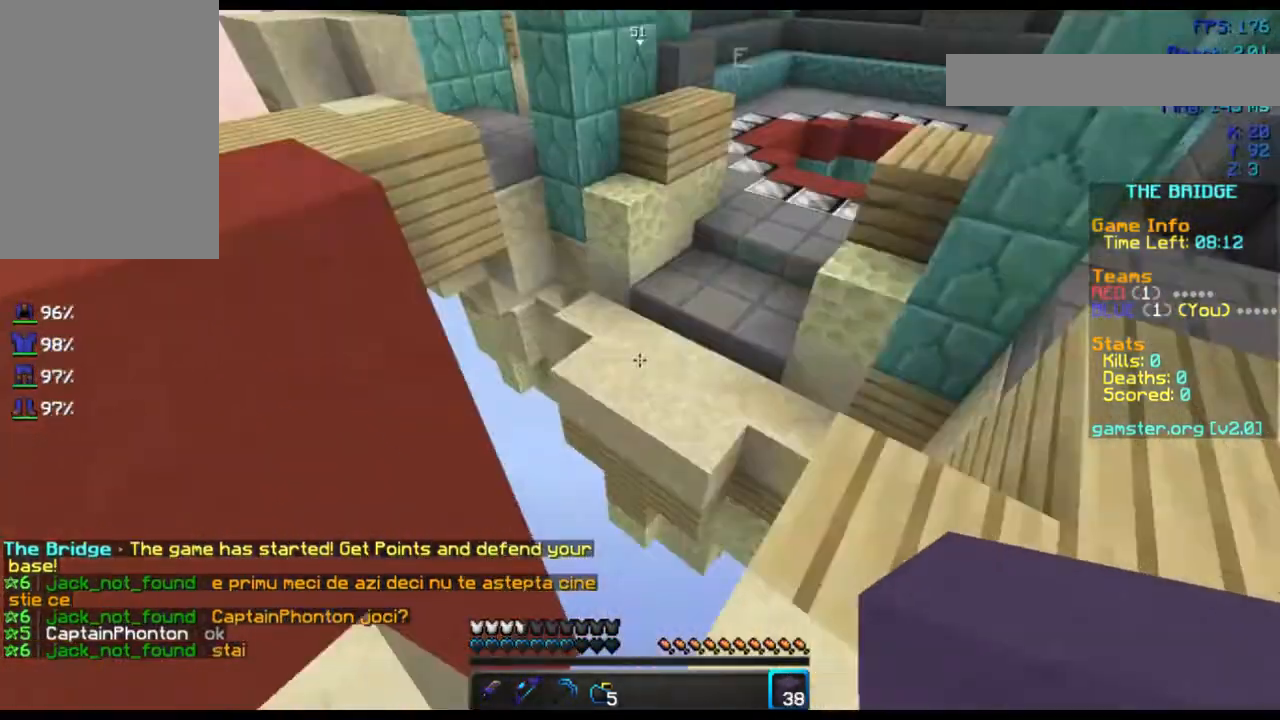
{"keys": ["space", "w"], "mouse": [], "events": [[80, "space", "down"]]}
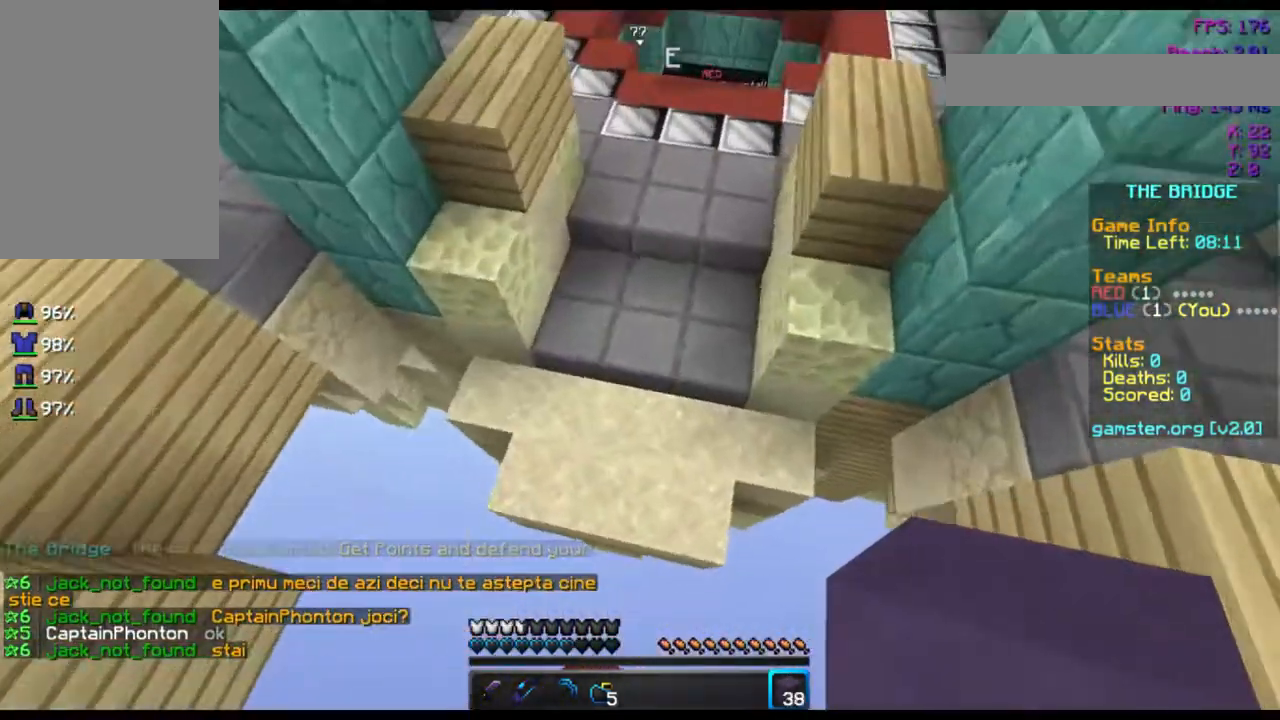
{"keys": ["space", "w"], "mouse": [], "events": []}
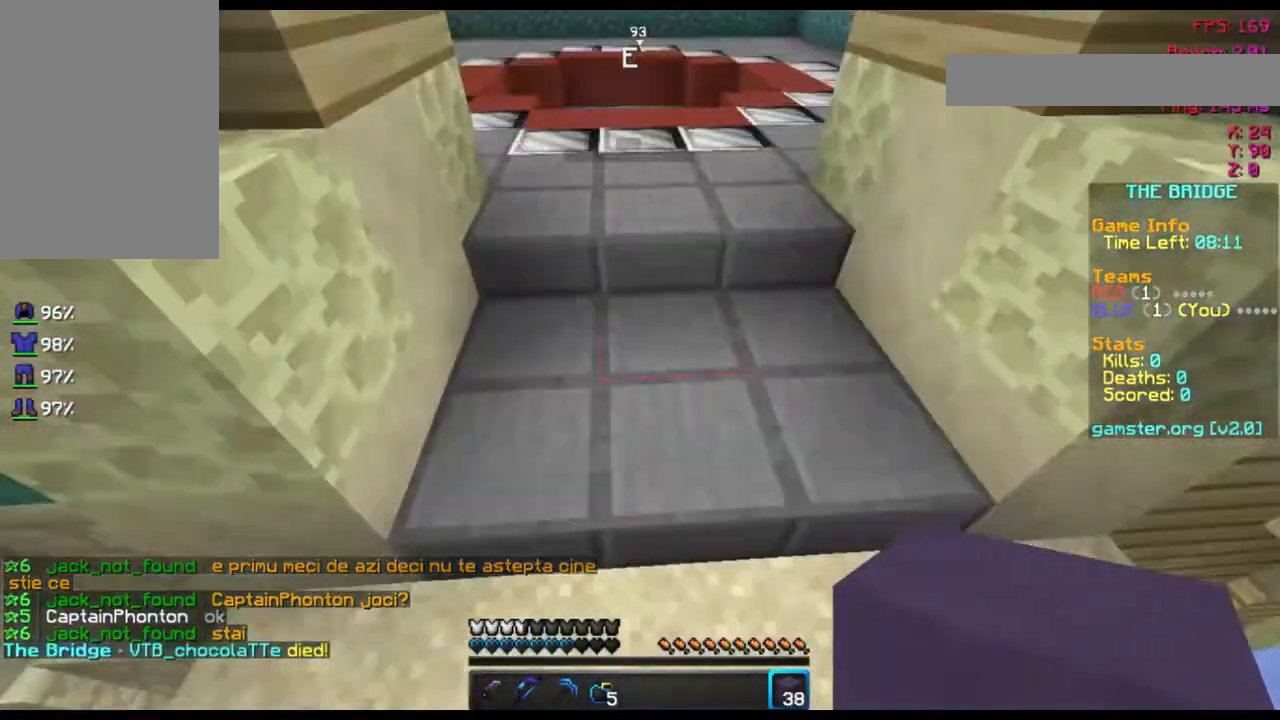
{"keys": ["space", "w"], "mouse": [], "events": []}
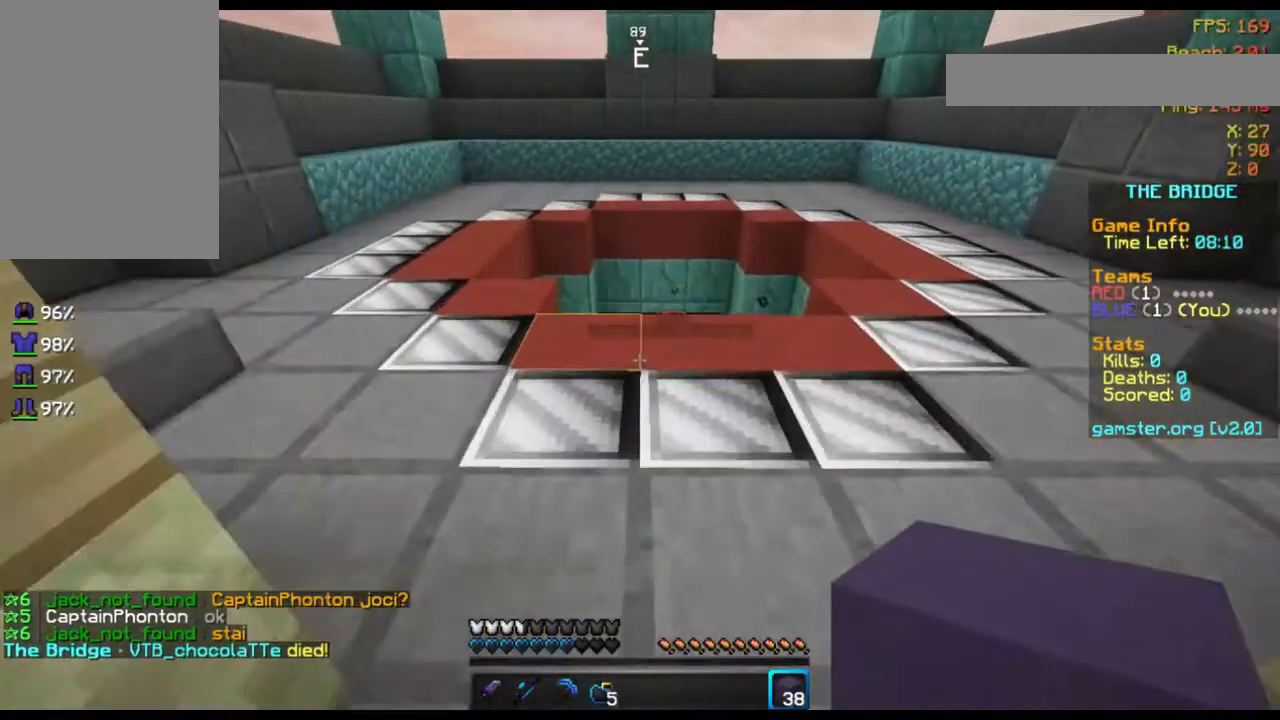
{"keys": ["space", "w"], "mouse": [], "events": []}
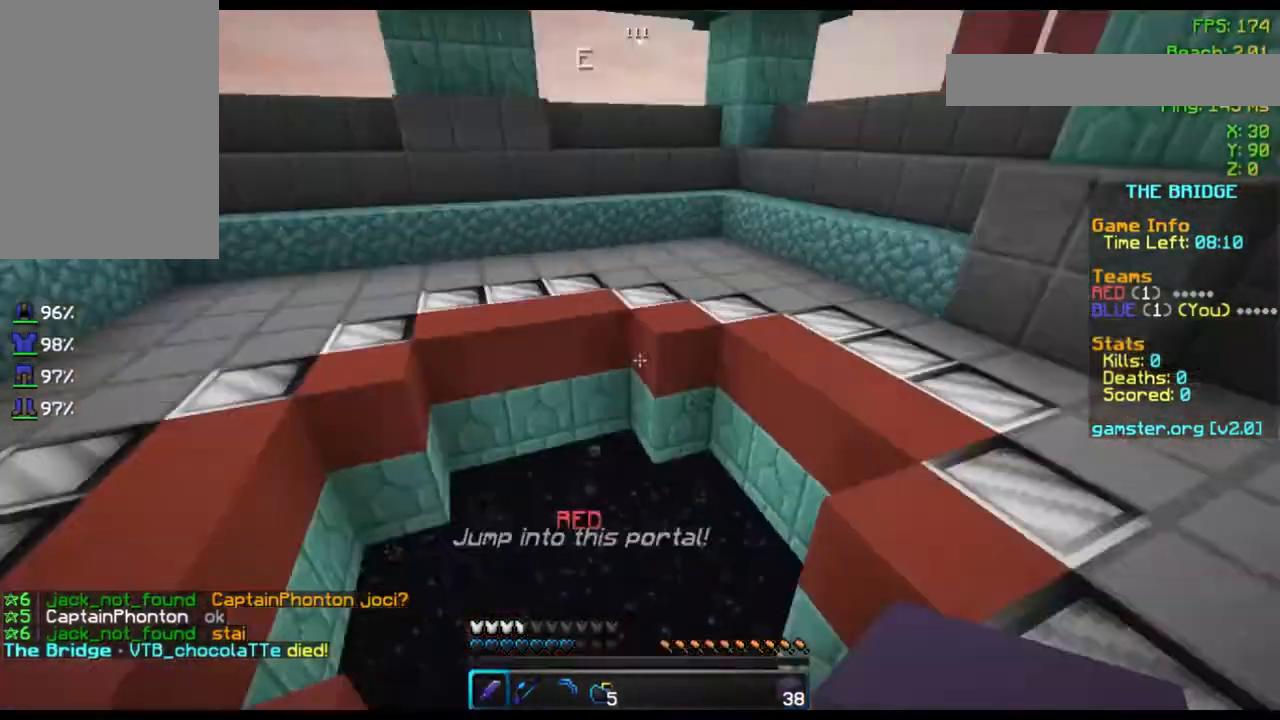
{"keys": [], "mouse": ["right"], "events": [[80, "space", "up"], [120, "w", "up"], [240, "mouse_right", "down"], [320, "mouse_right", "up"], [400, "mouse_right", "down"], [480, "mouse_right", "up"], [520, "mouse_right", "down"]]}
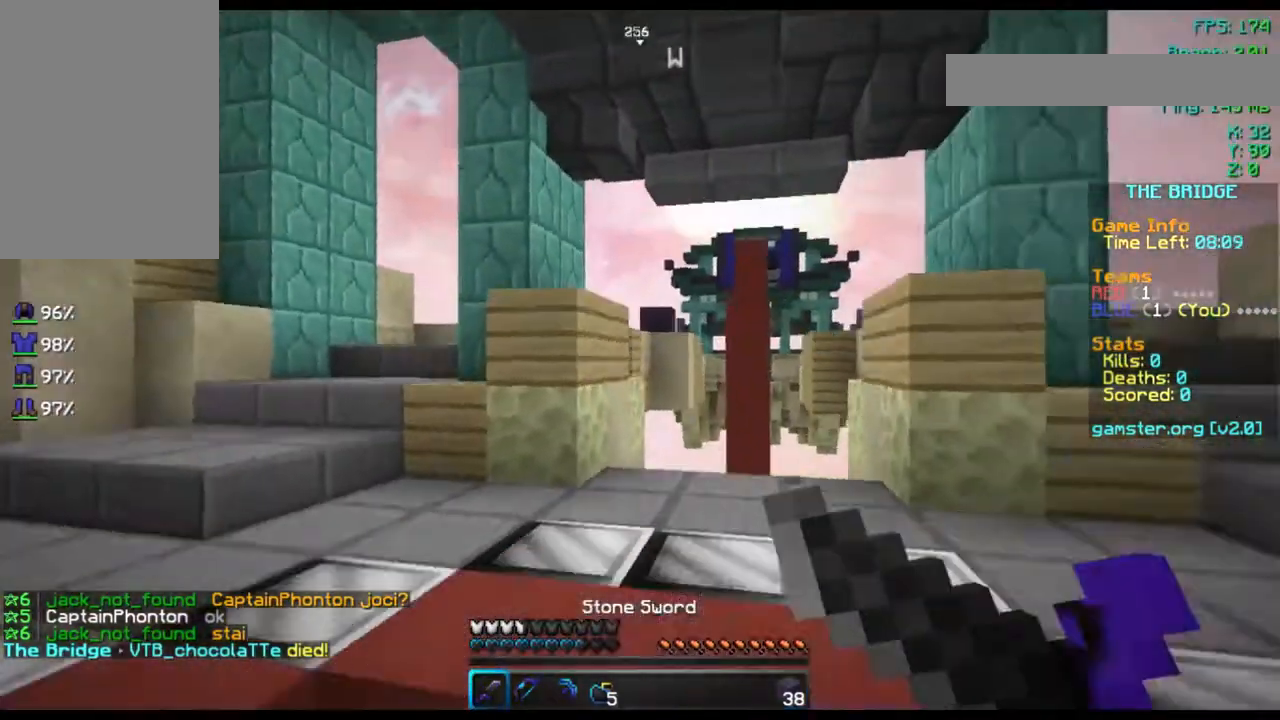
{"keys": [], "mouse": [], "events": [[120, "mouse_right", "up"], [160, "mouse_right", "down"], [280, "mouse_right", "up"]]}
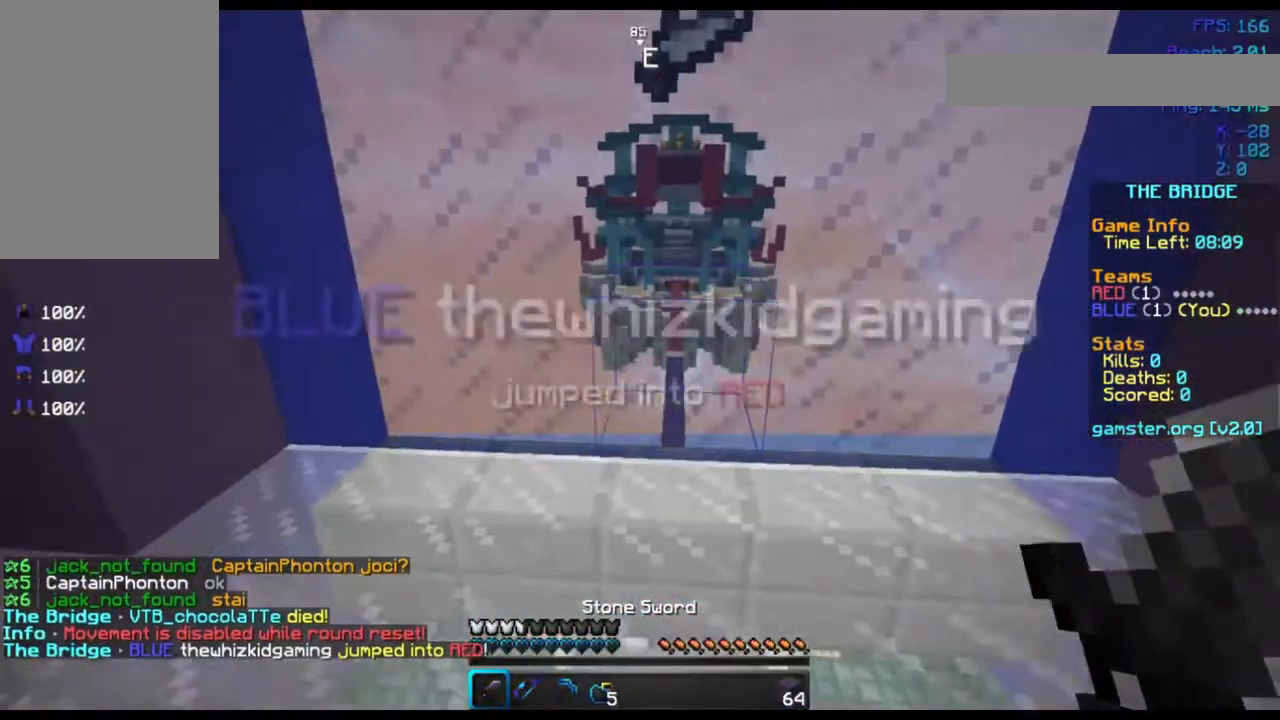
{"keys": [], "mouse": [], "events": []}
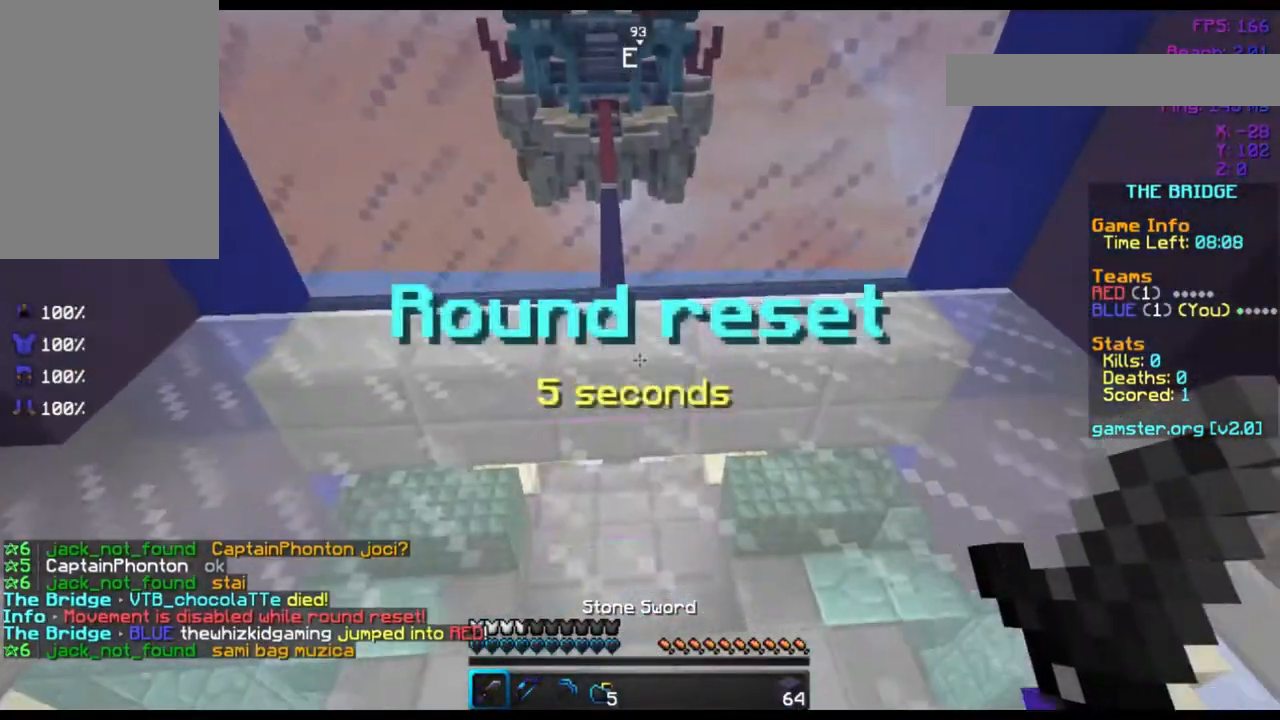
{"keys": [], "mouse": [], "events": [[80, "w", "down"], [480, "w", "up"]]}
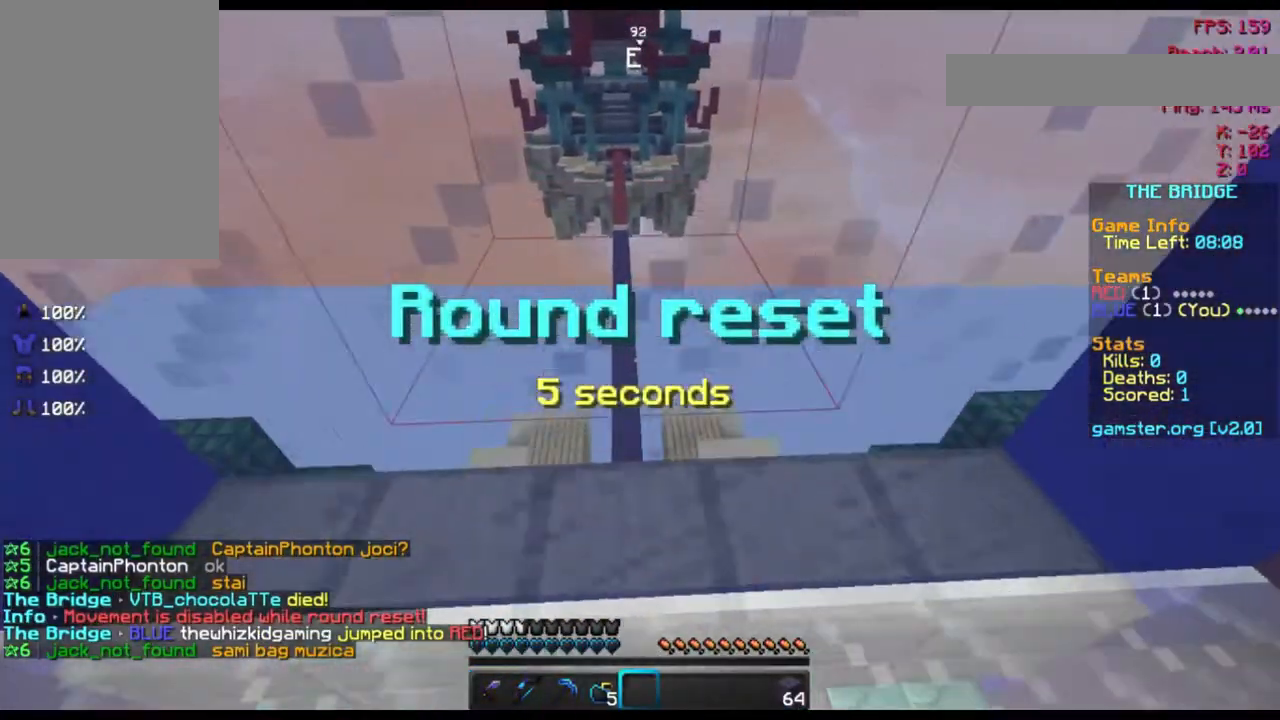
{"keys": [], "mouse": ["left", "right"], "events": [[440, "mouse_right", "down"], [480, "mouse_left", "down"]]}
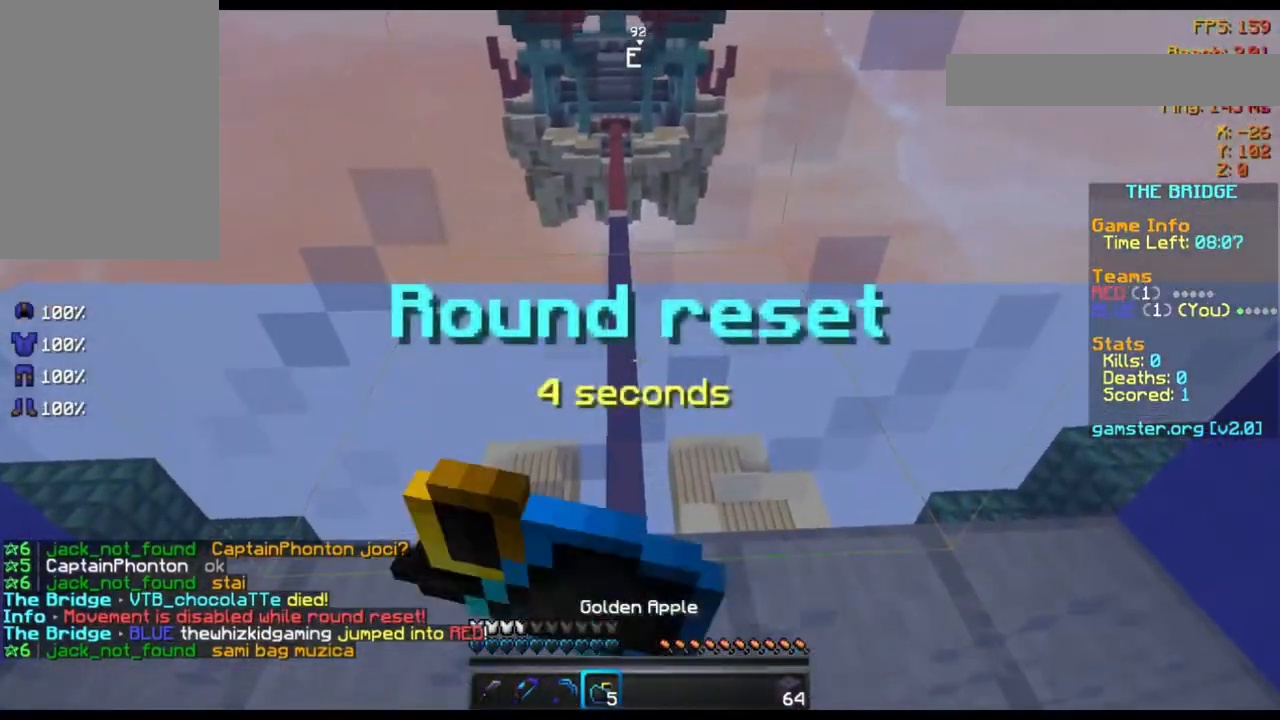
{"keys": [], "mouse": ["left", "right"], "events": []}
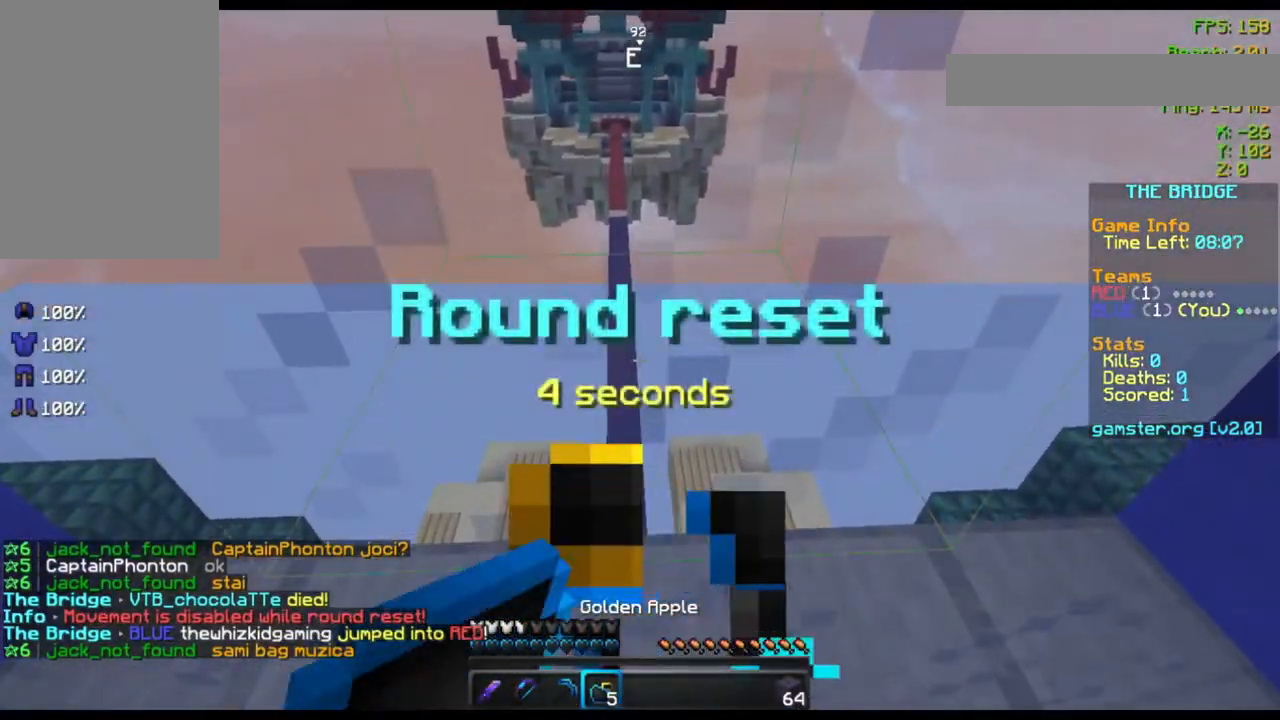
{"keys": [], "mouse": ["left", "right"], "events": []}
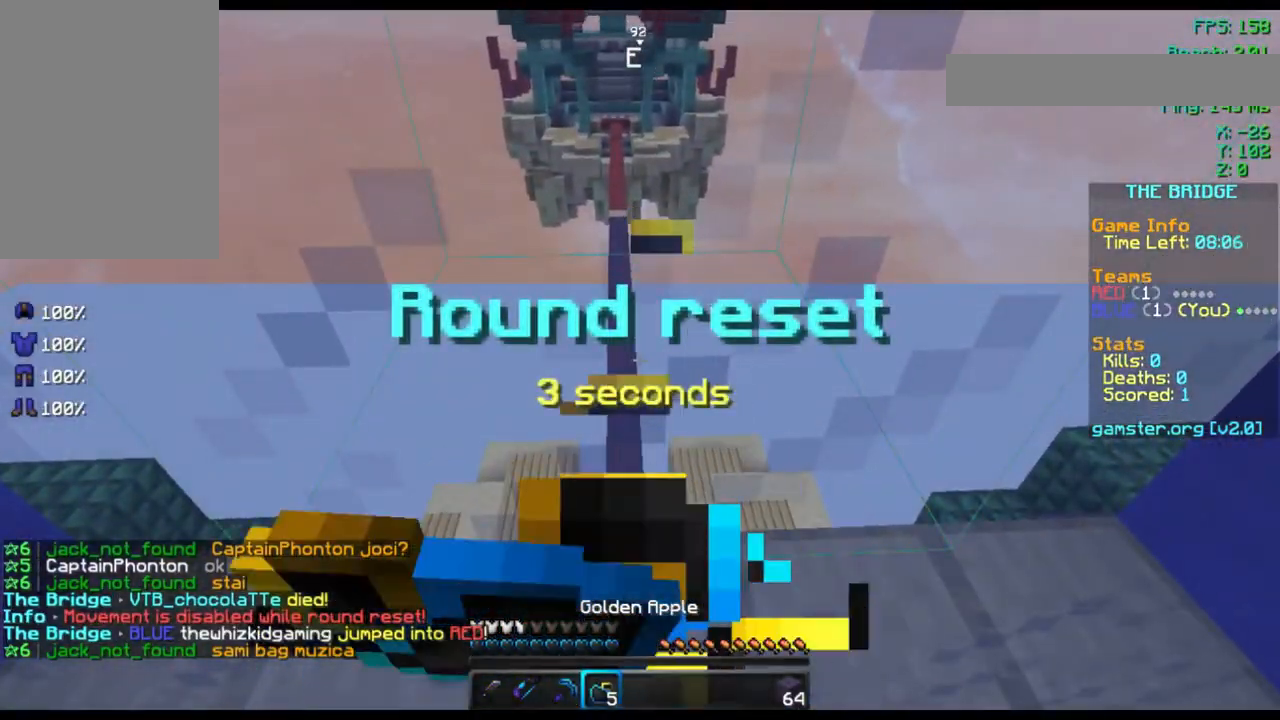
{"keys": [], "mouse": ["left", "right"], "events": []}
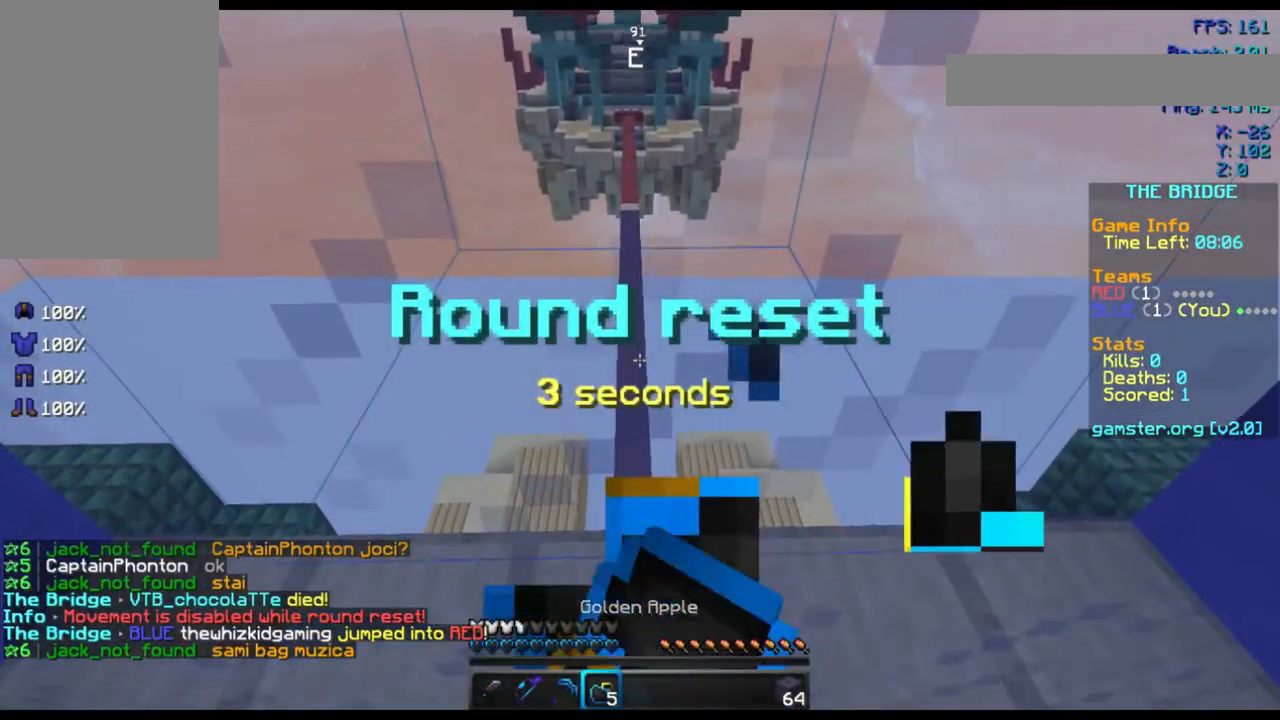
{"keys": [], "mouse": ["left", "right"], "events": [[280, "w", "down"], [360, "w", "up"]]}